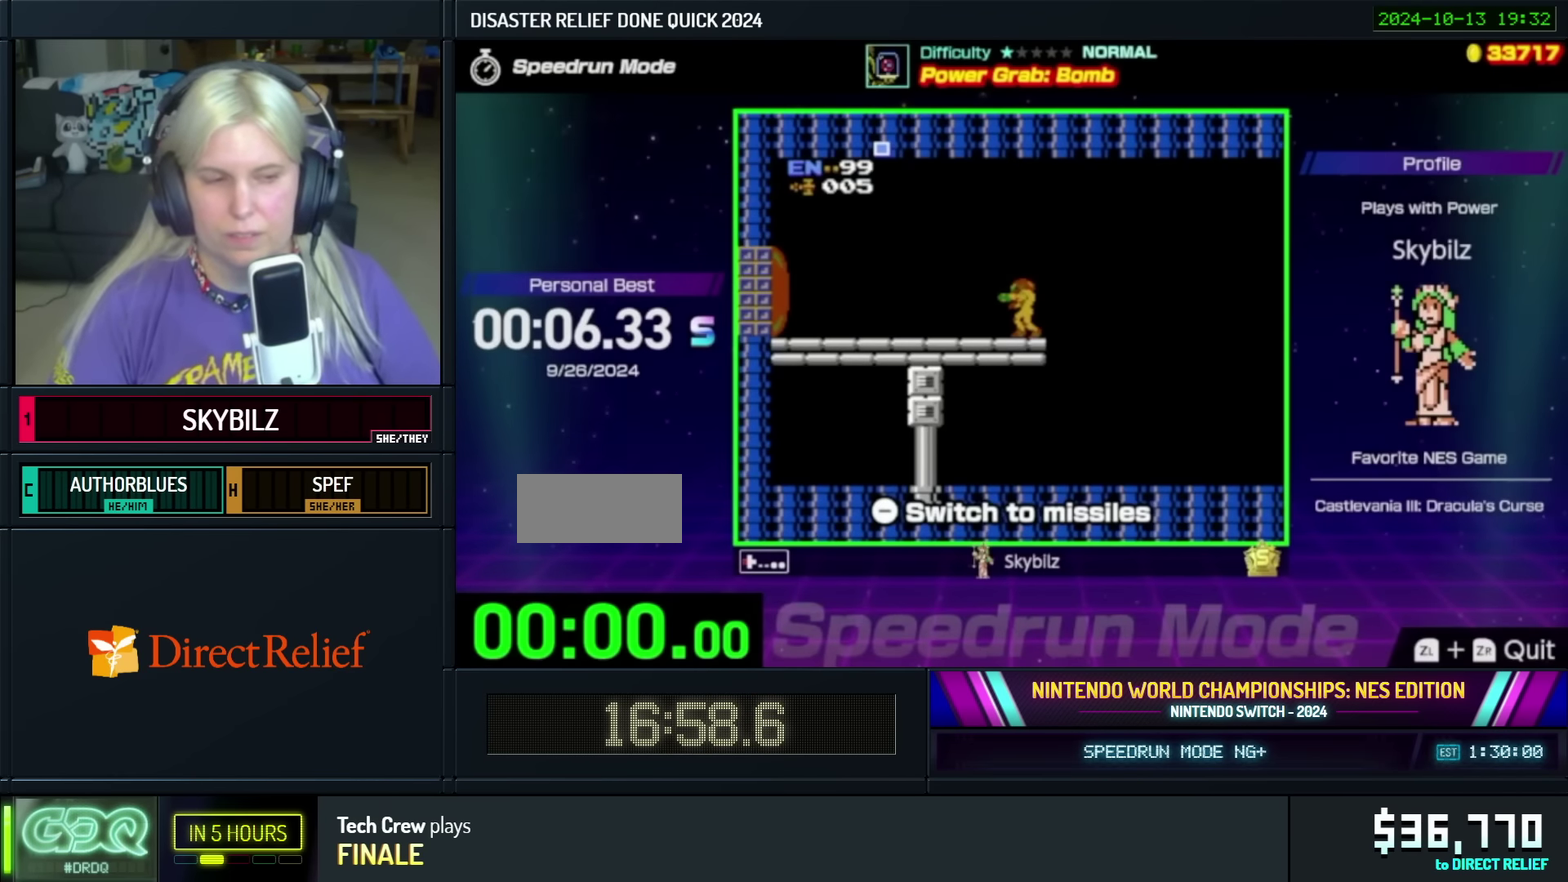
Gameplay with a controller (Nintendo layout); each line is a JSON object with the inputs held at the frame after it. "events" lists button and stick changes between this image and that frame as [ms after this image, input, new state], when the widget could be followed in between. Not read: L3 R3.
{"buttons": ["DPAD_LEFT"], "events": []}
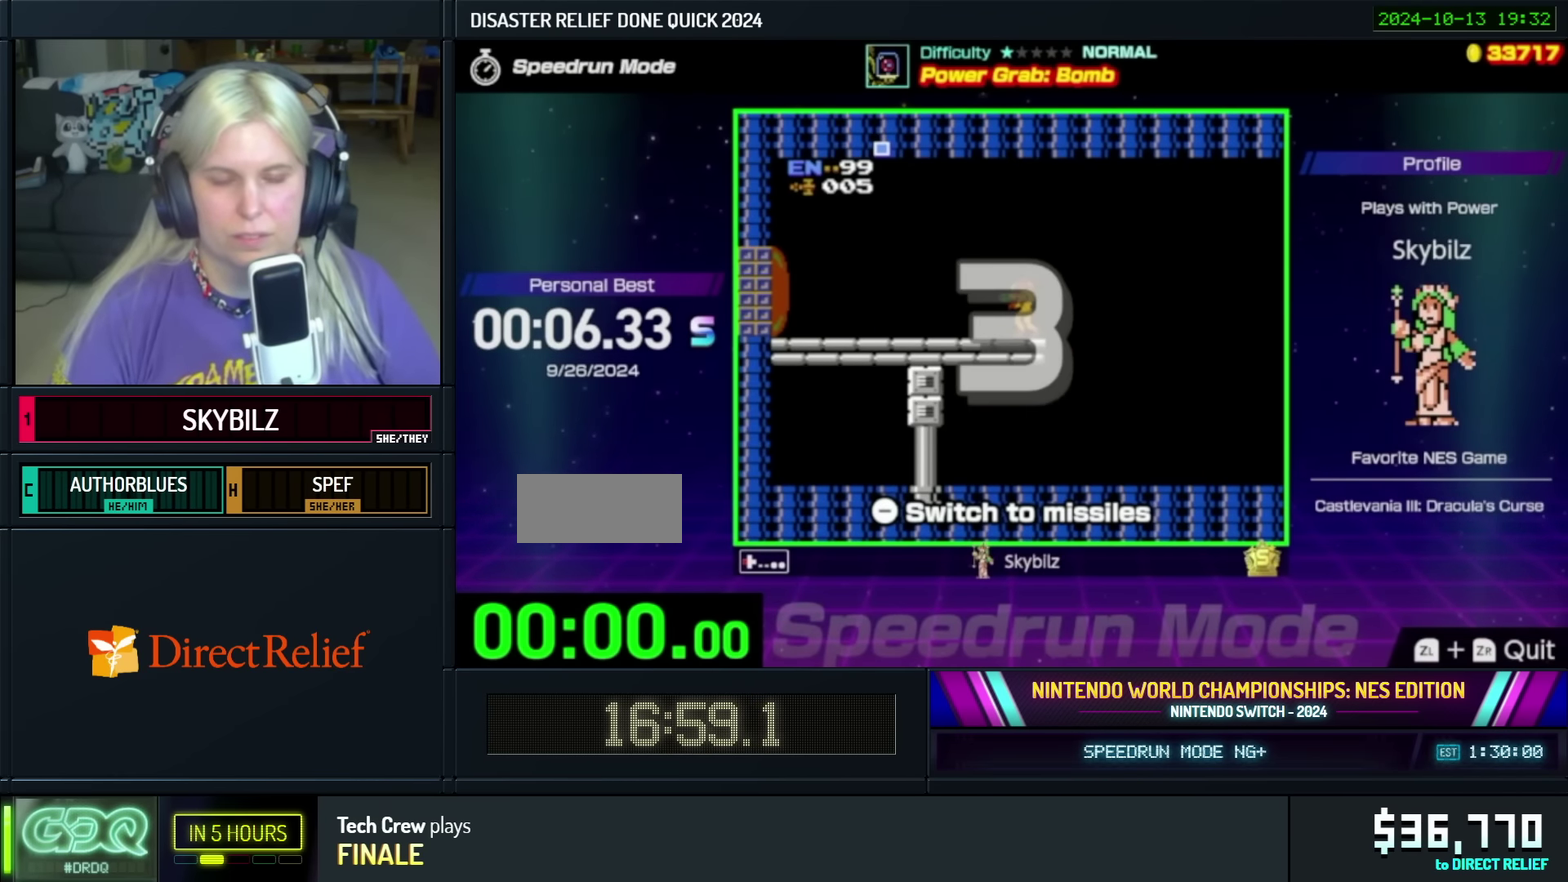
{"buttons": ["DPAD_LEFT"], "events": []}
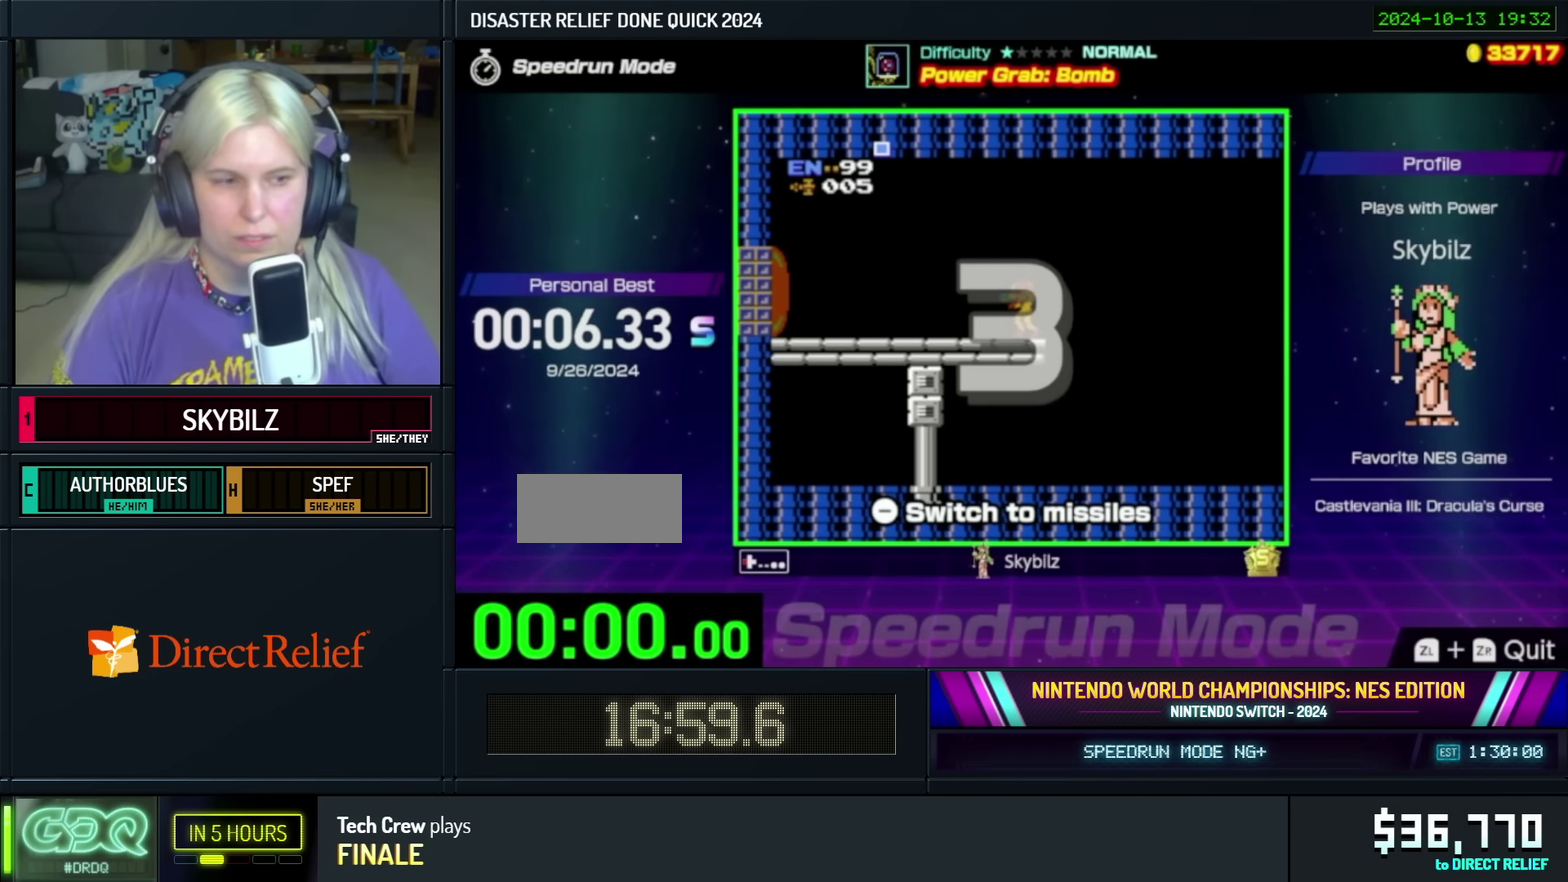
{"buttons": ["DPAD_LEFT"], "events": []}
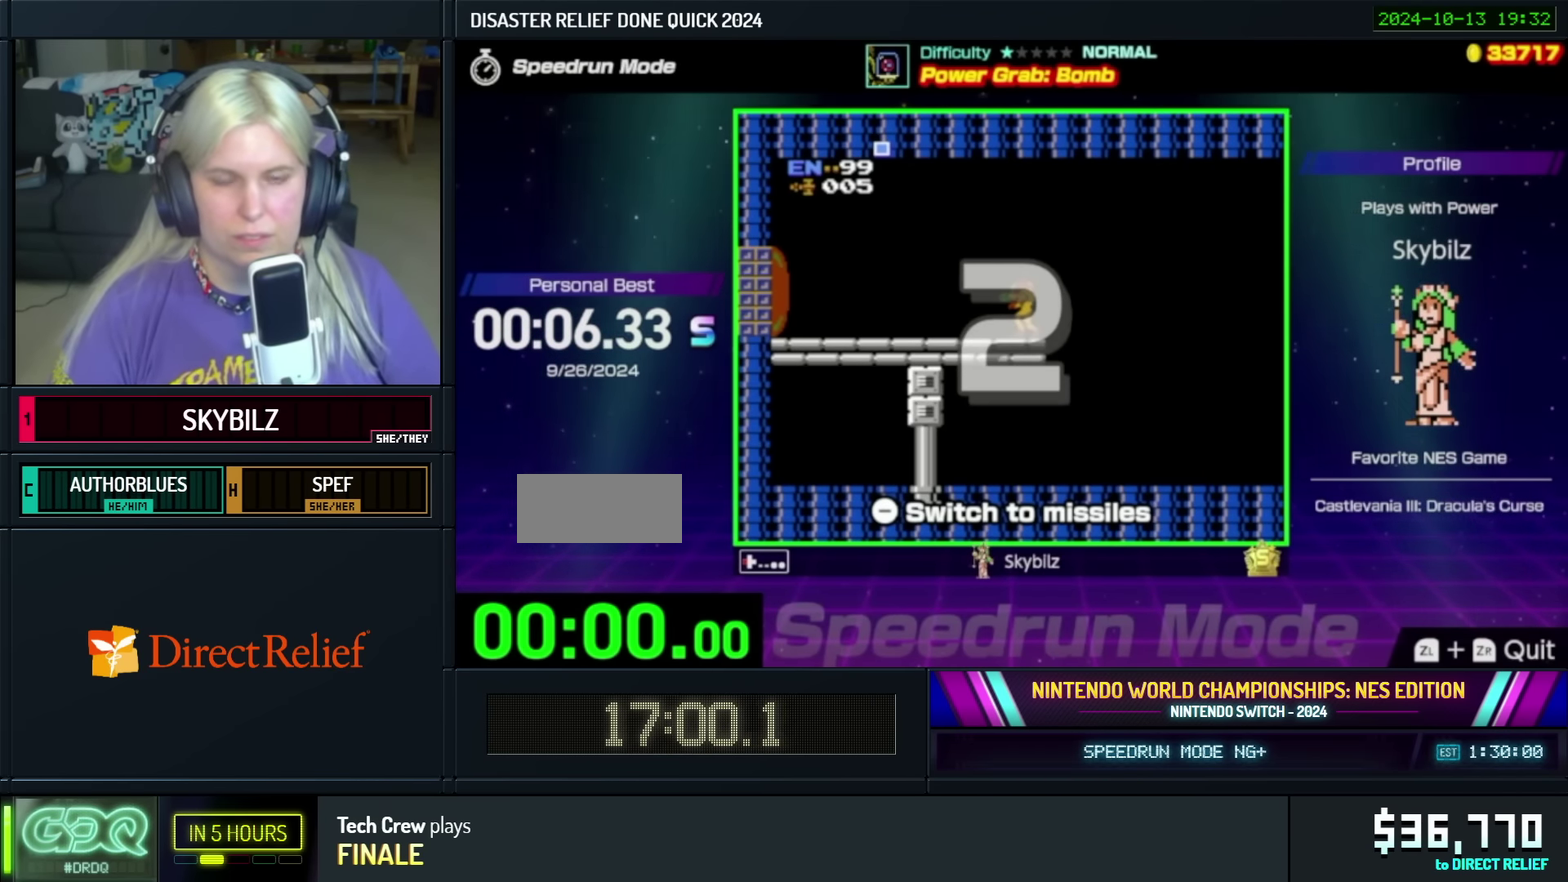
{"buttons": ["DPAD_LEFT"], "events": []}
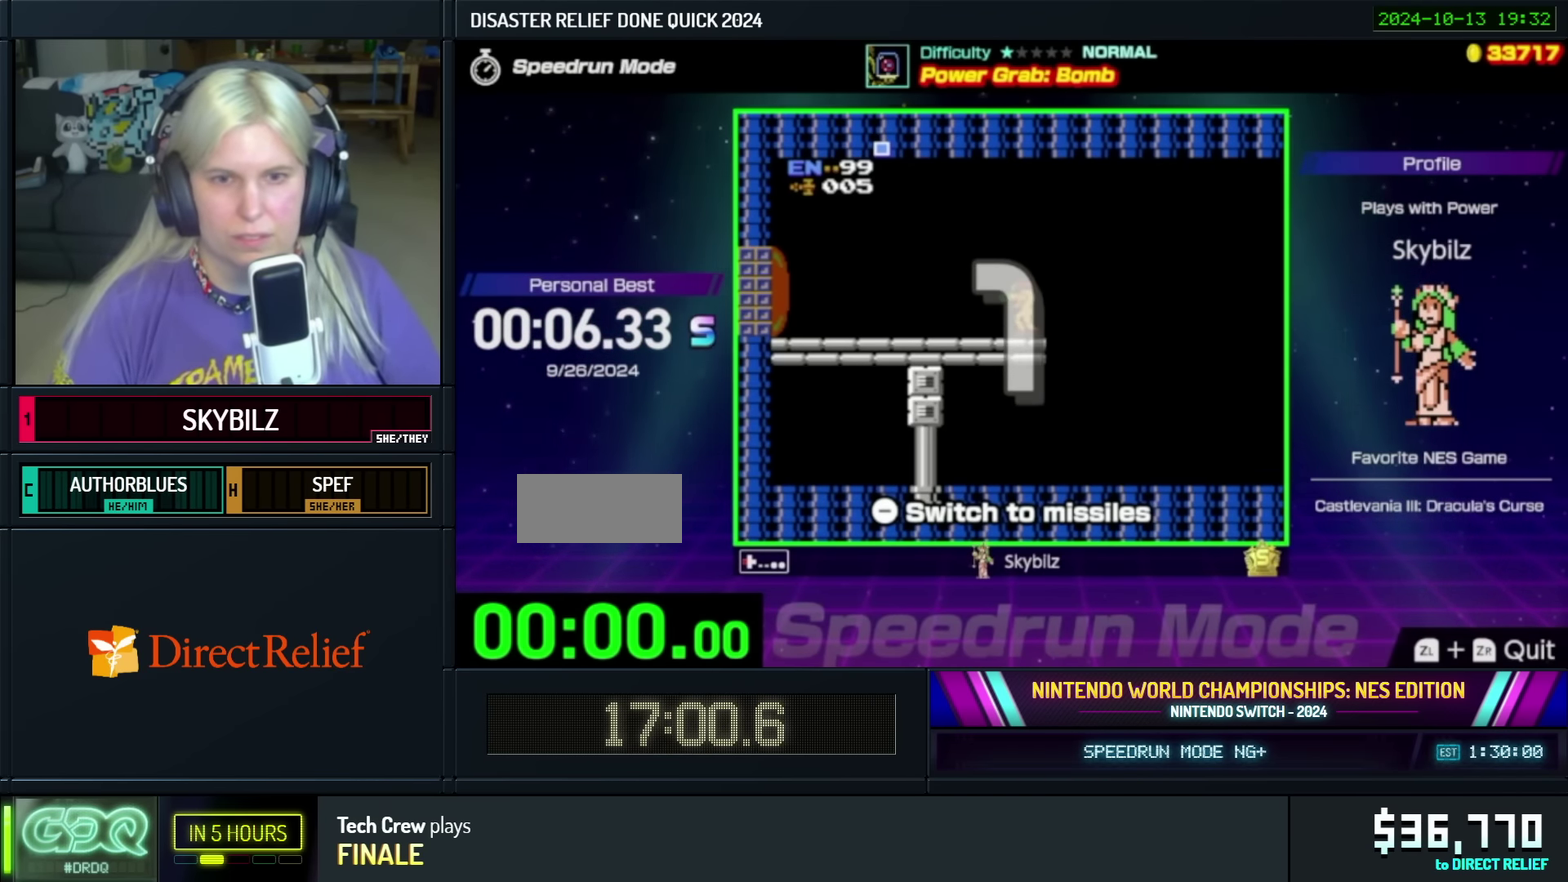
{"buttons": ["DPAD_LEFT"], "events": []}
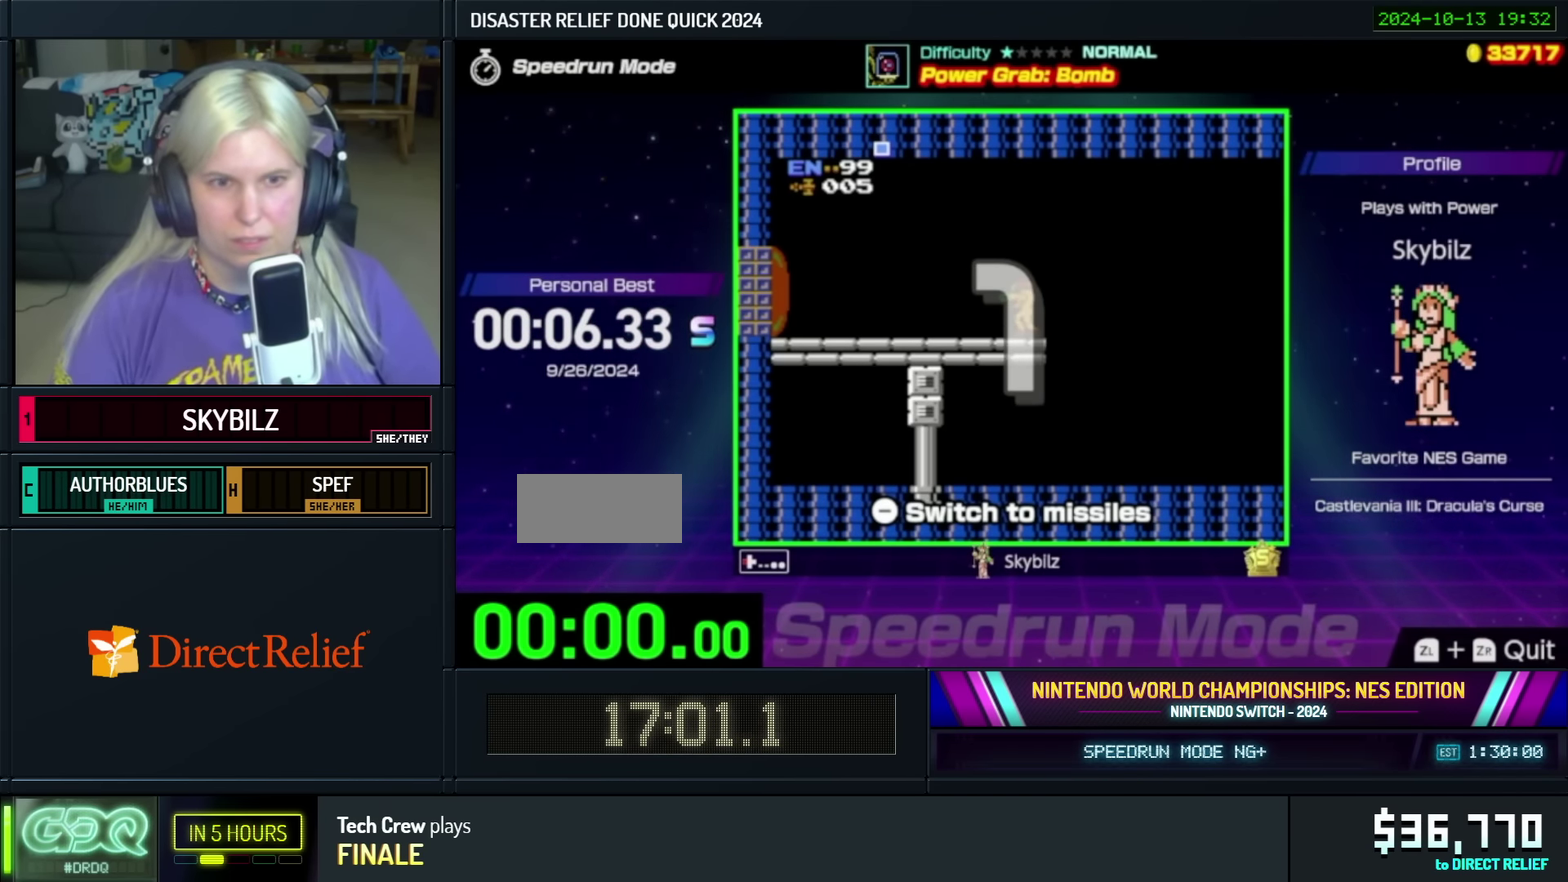
{"buttons": ["DPAD_LEFT", "SELECT"], "events": [[317, "SELECT", "down"]]}
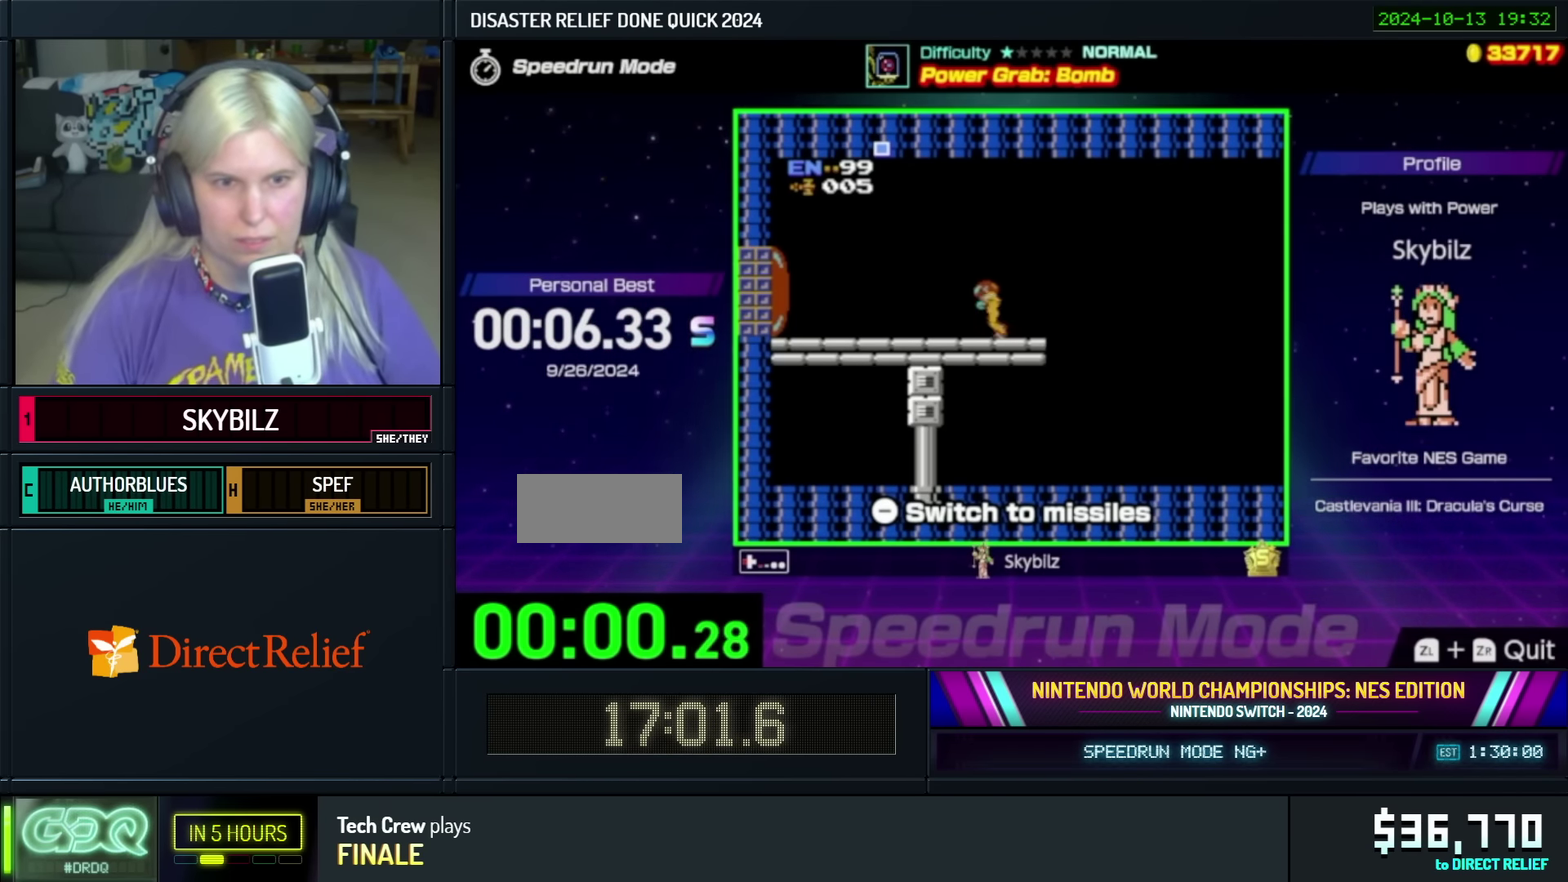
{"buttons": ["DPAD_LEFT"], "events": [[34, "SELECT", "up"], [216, "B", "down"], [283, "B", "up"], [366, "B", "down"], [433, "B", "up"]]}
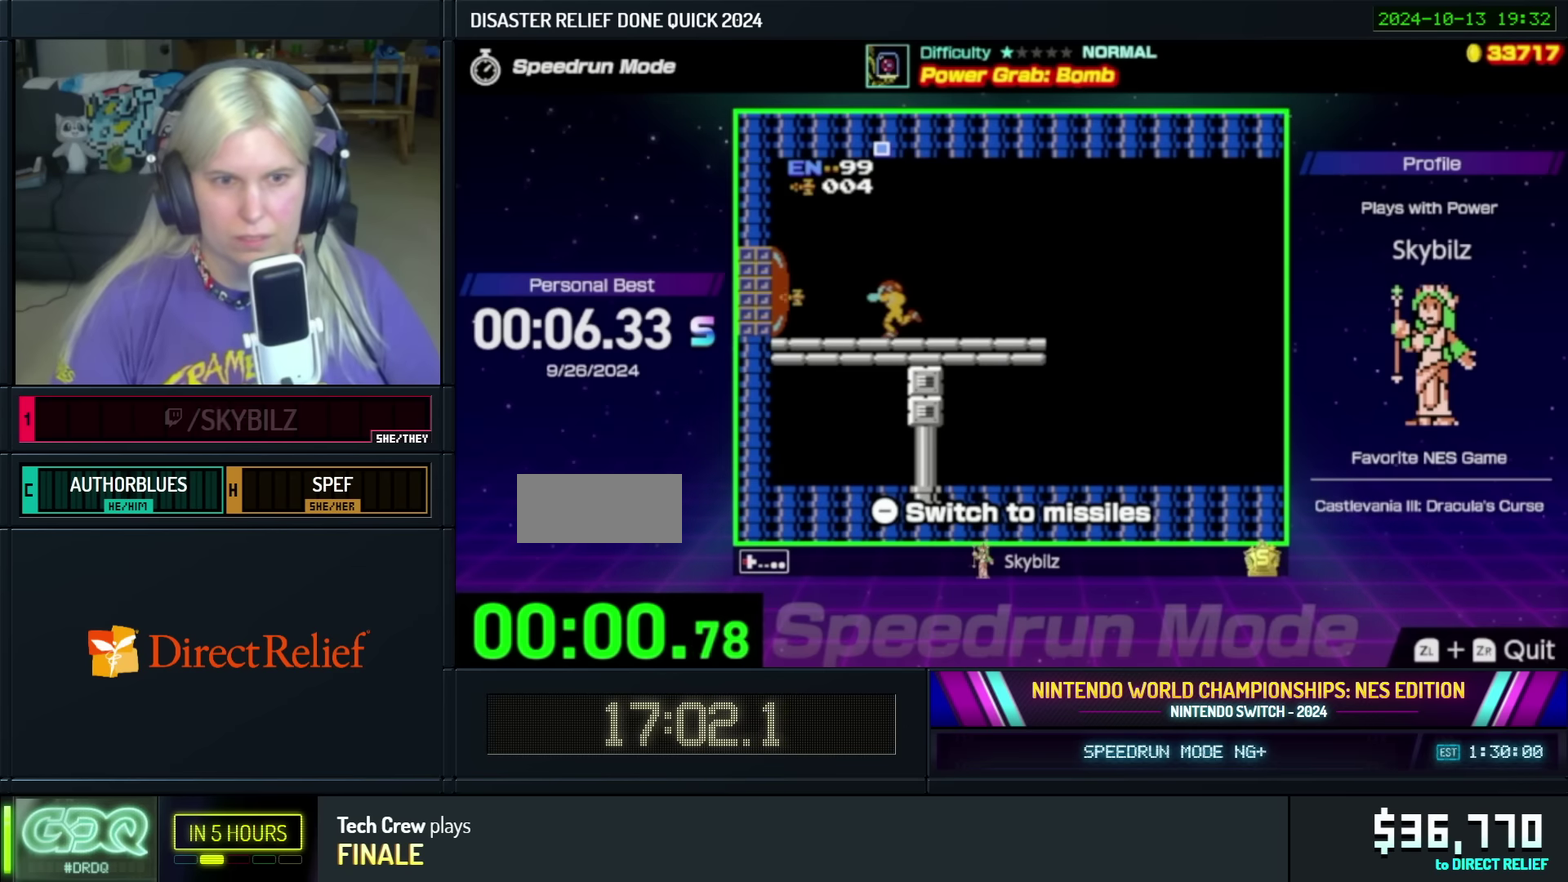
{"buttons": ["B", "DPAD_LEFT"], "events": [[150, "B", "down"], [233, "B", "up"], [283, "B", "down"], [366, "B", "up"], [433, "B", "down"]]}
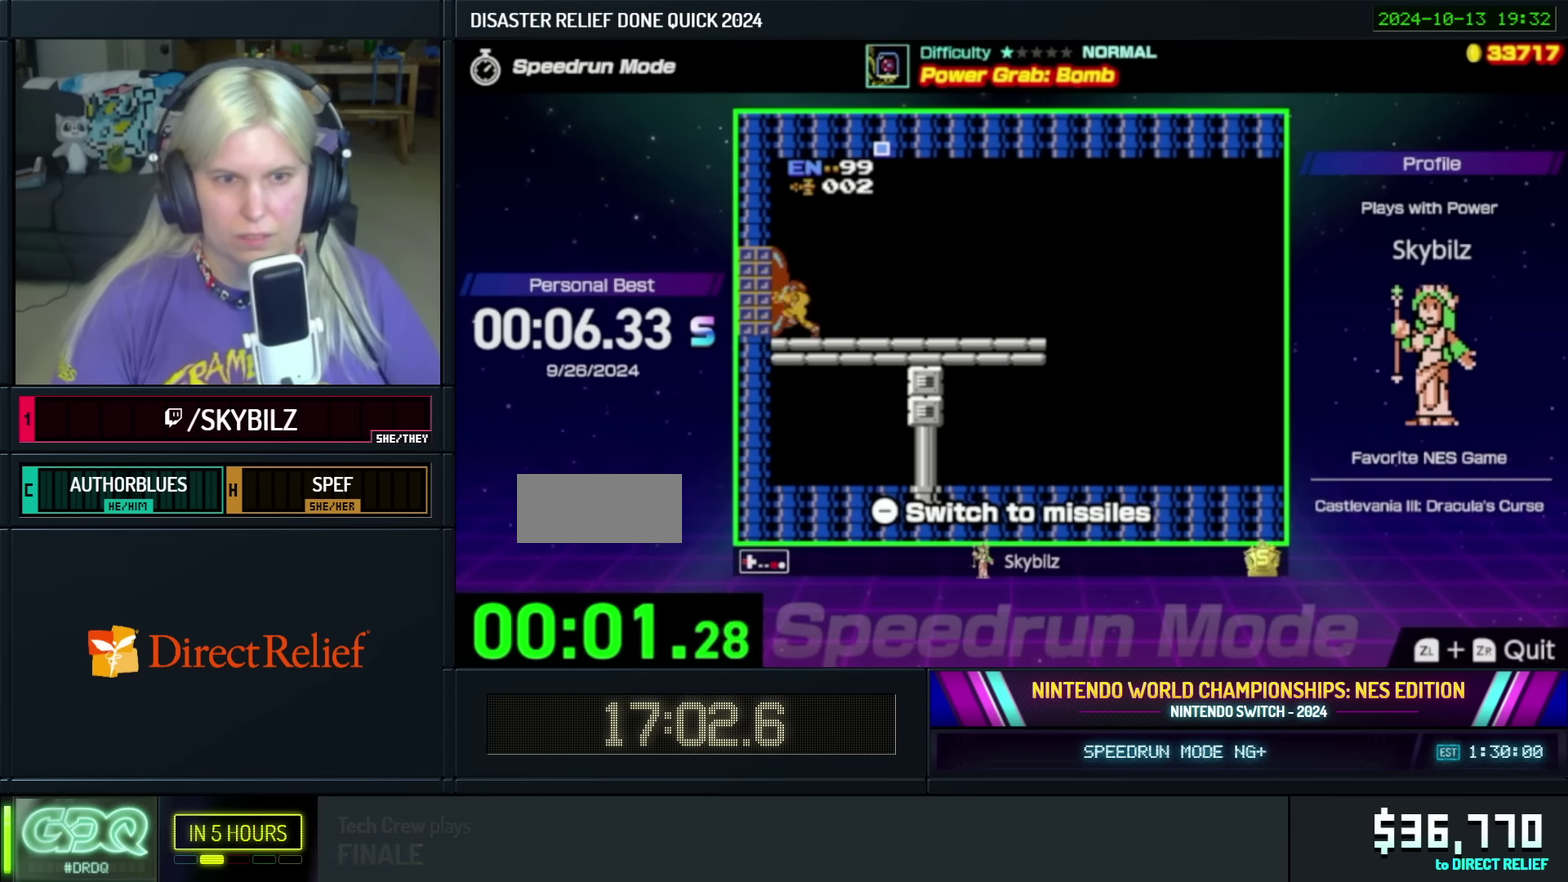
{"buttons": ["DPAD_LEFT"], "events": [[16, "B", "up"], [66, "B", "down"], [150, "B", "up"], [216, "B", "down"], [450, "B", "up"]]}
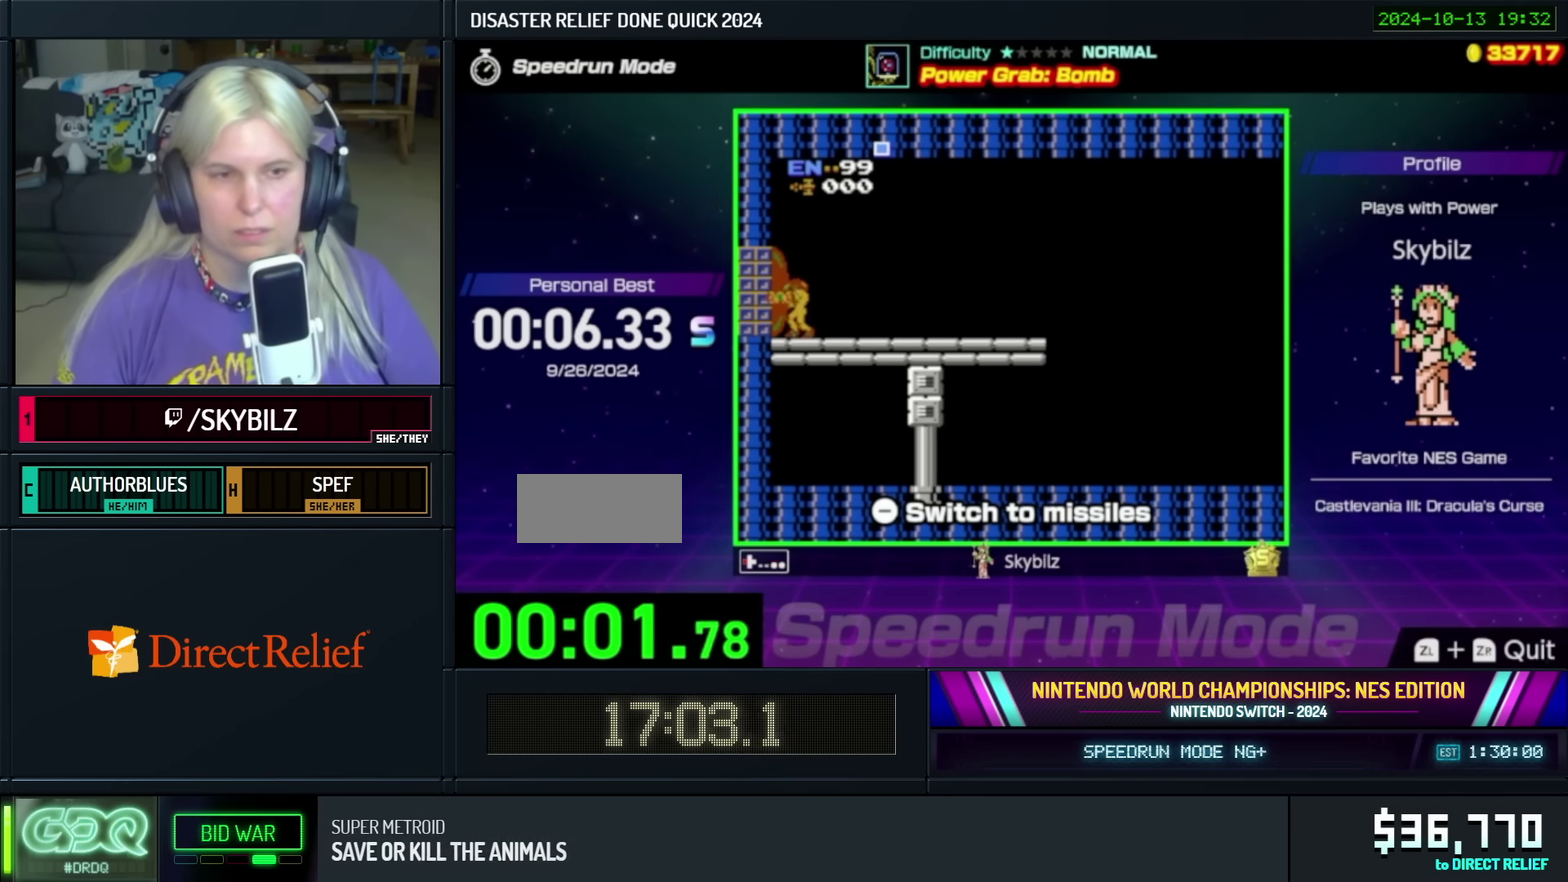
{"buttons": ["DPAD_LEFT"], "events": [[16, "B", "down"], [83, "B", "up"], [150, "B", "down"], [250, "B", "up"], [316, "B", "down"], [416, "B", "up"]]}
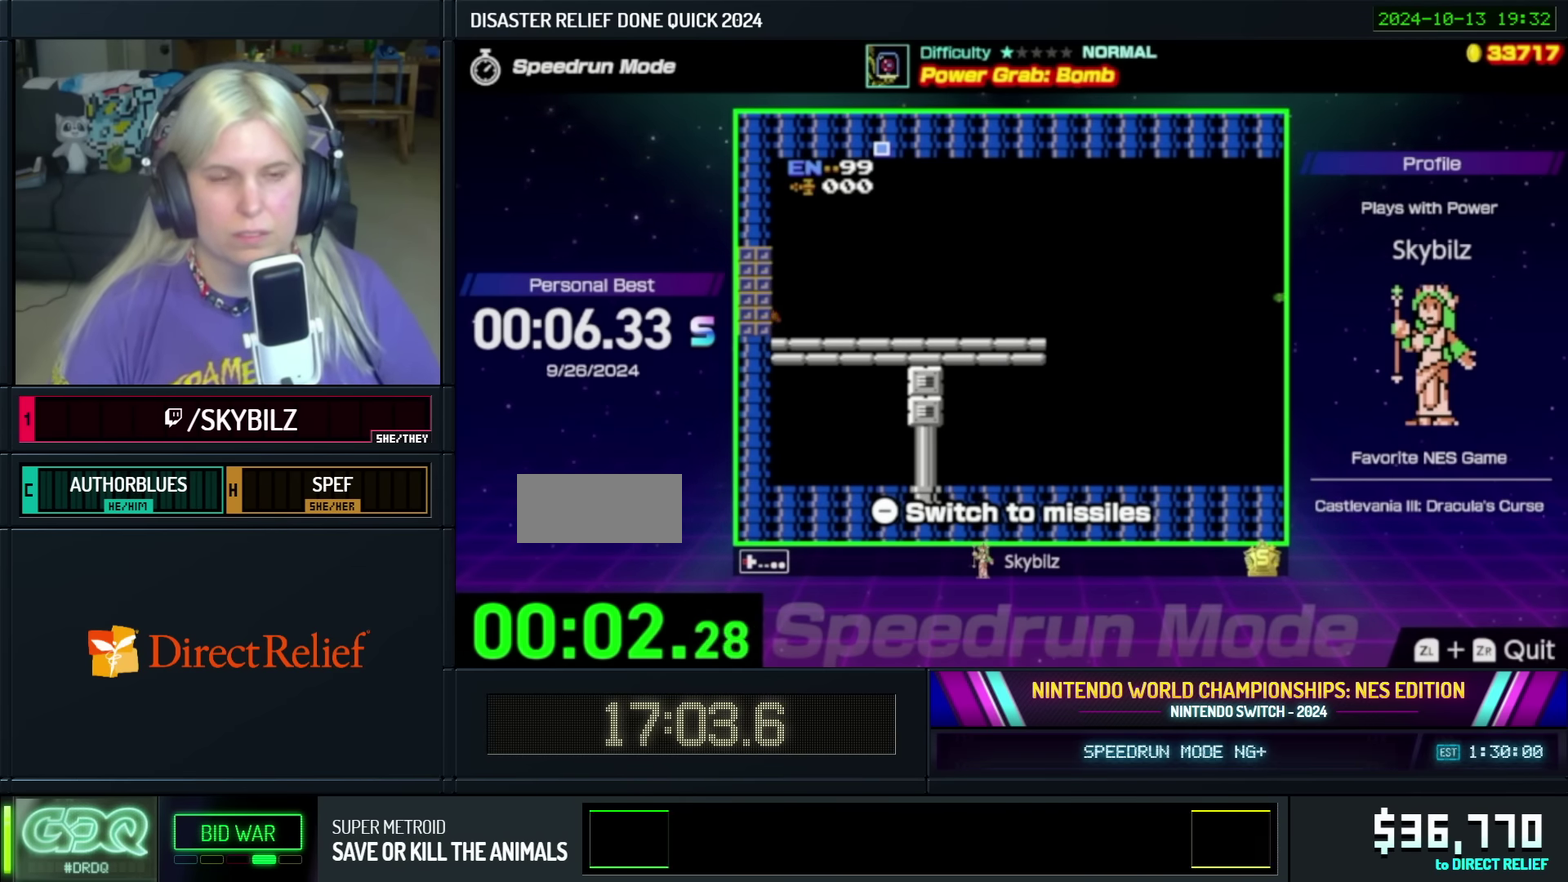
{"buttons": [], "events": [[316, "DPAD_LEFT", "up"]]}
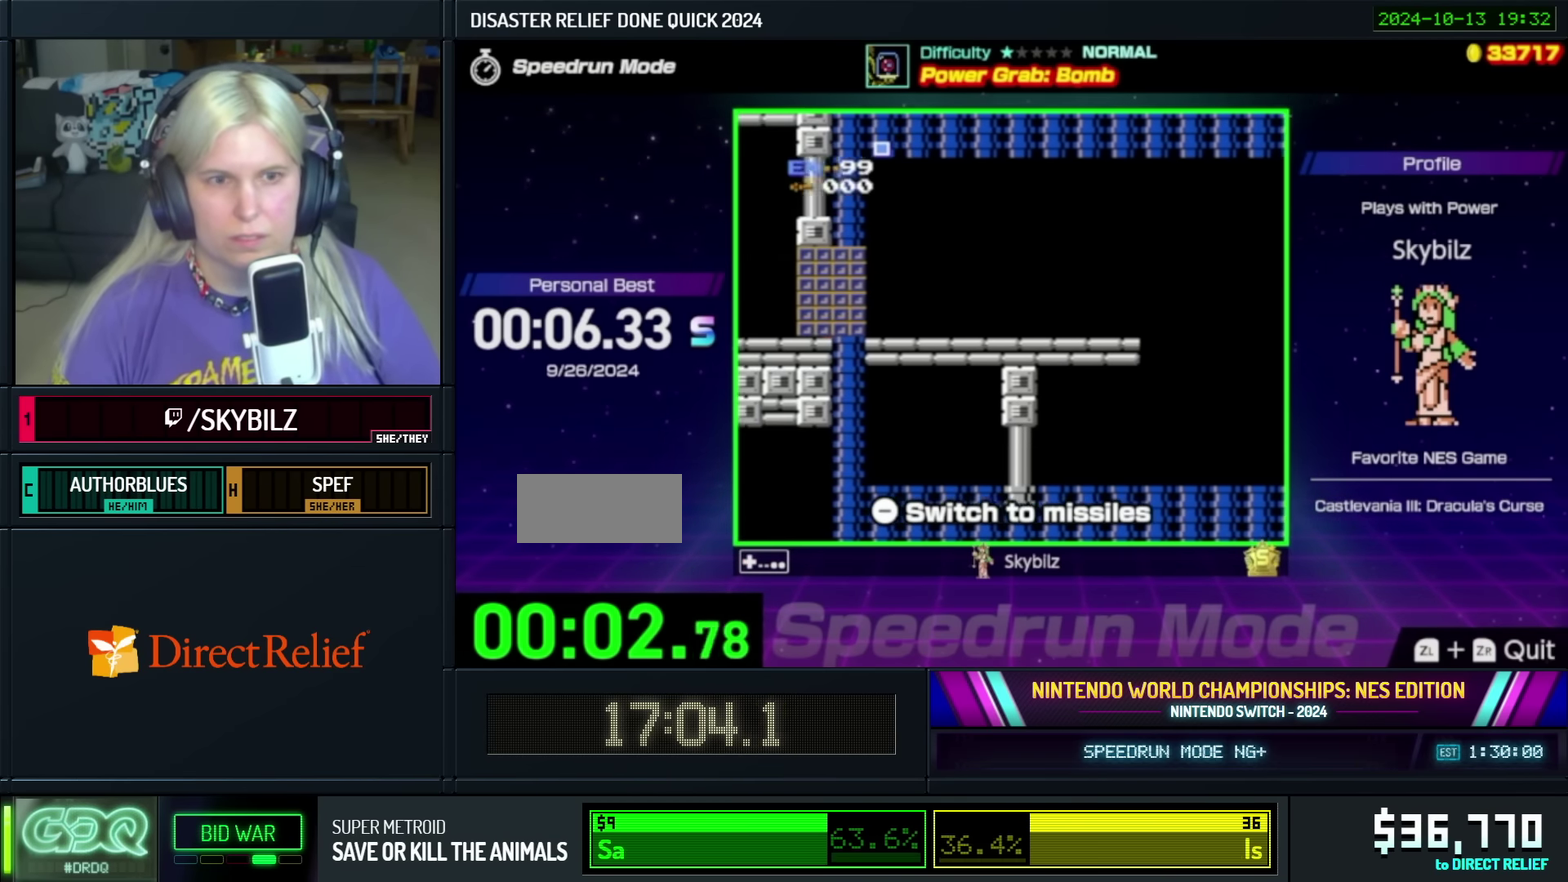
{"buttons": ["DPAD_LEFT"], "events": [[450, "DPAD_LEFT", "down"]]}
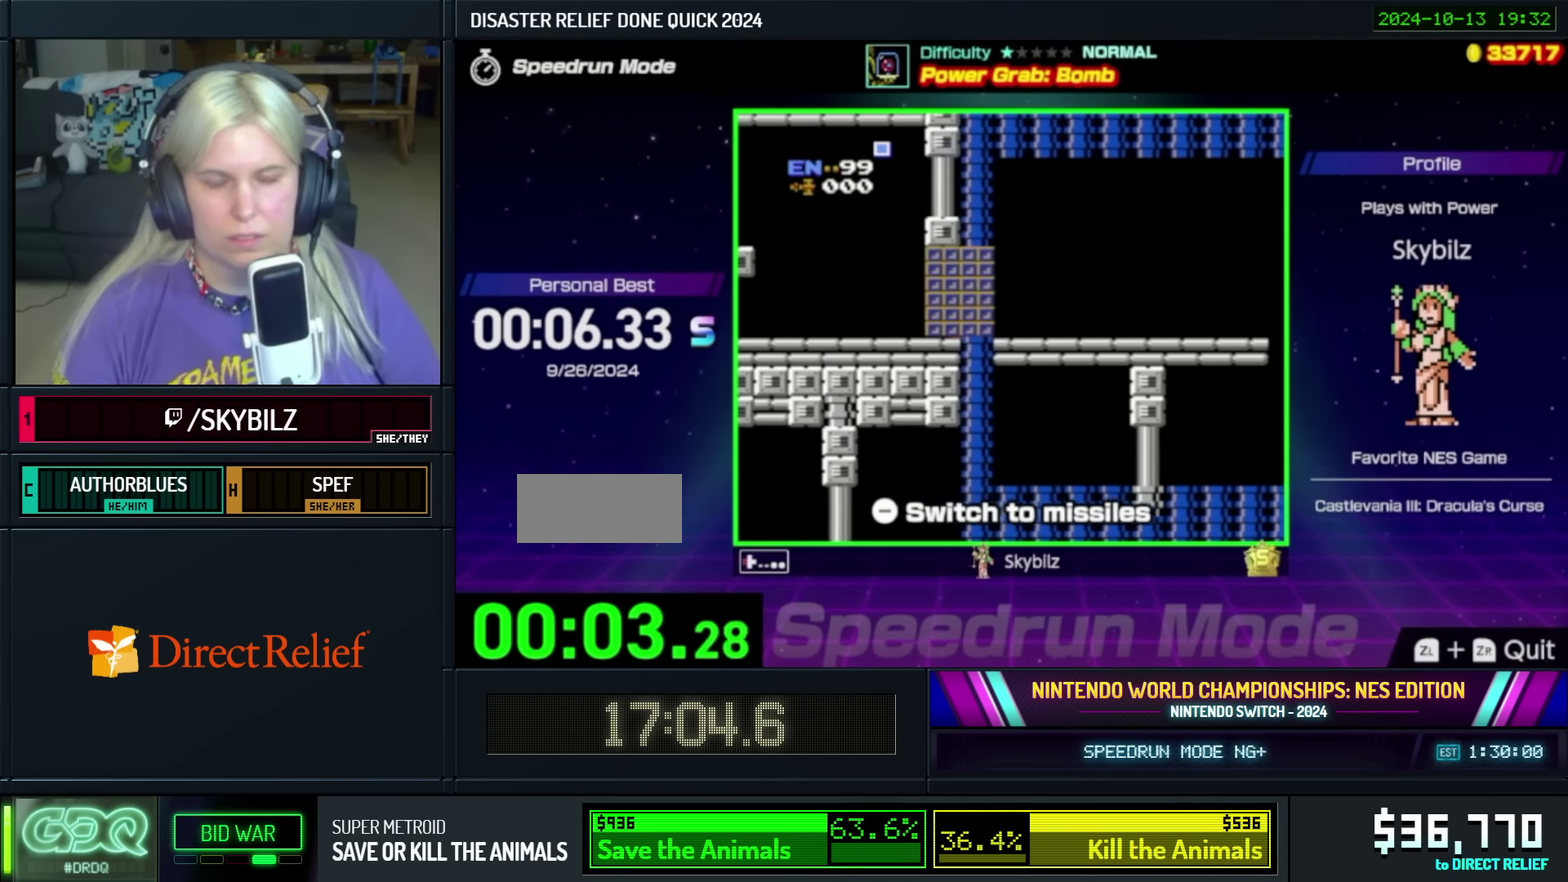
{"buttons": ["DPAD_LEFT"], "events": []}
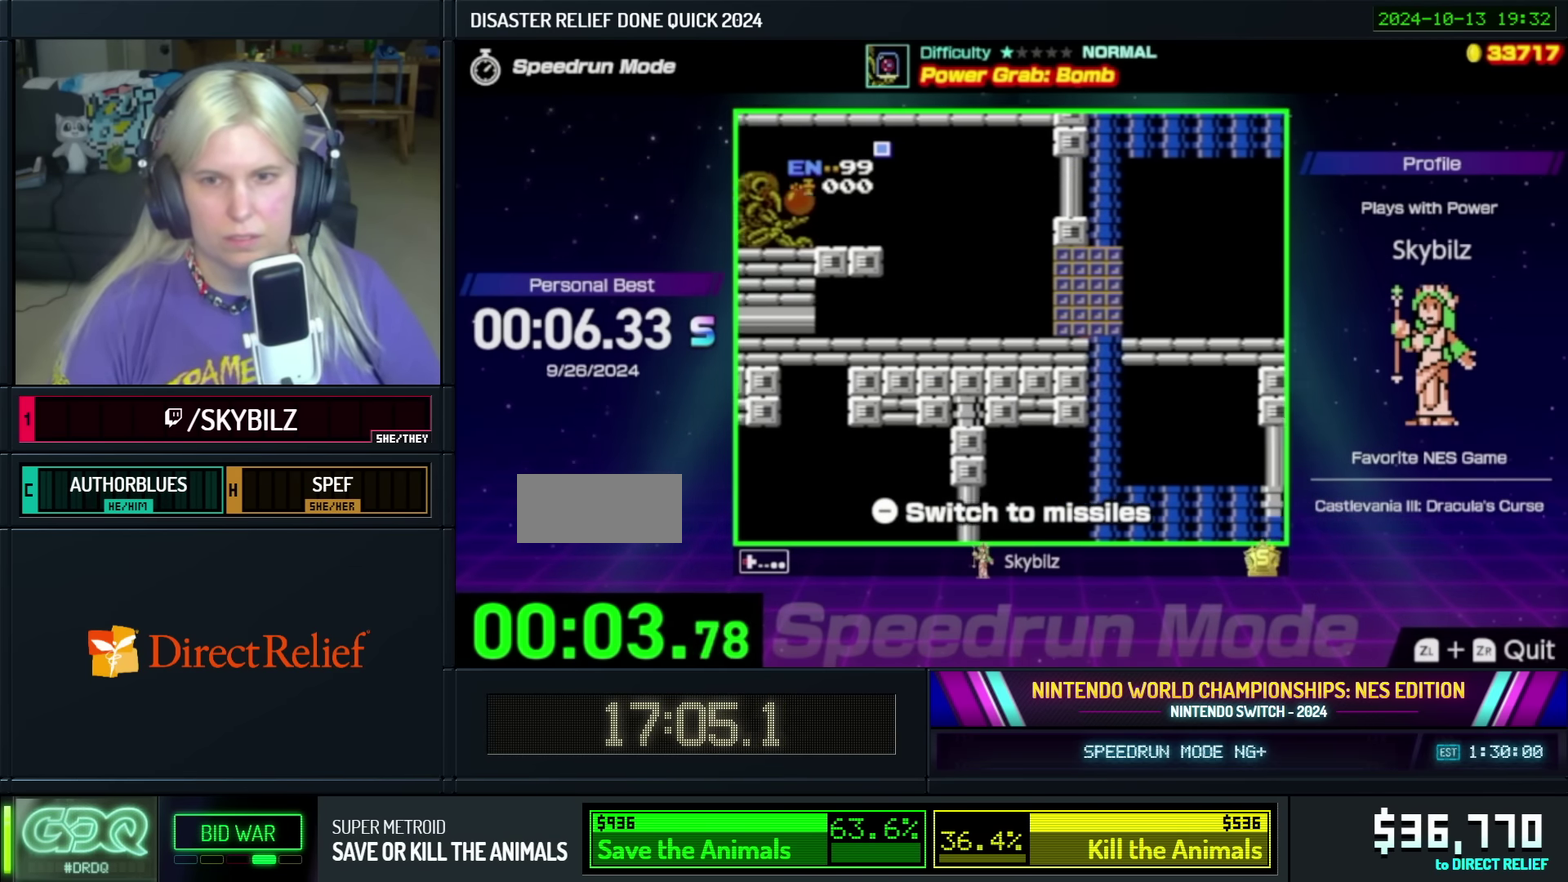
{"buttons": ["DPAD_LEFT"], "events": []}
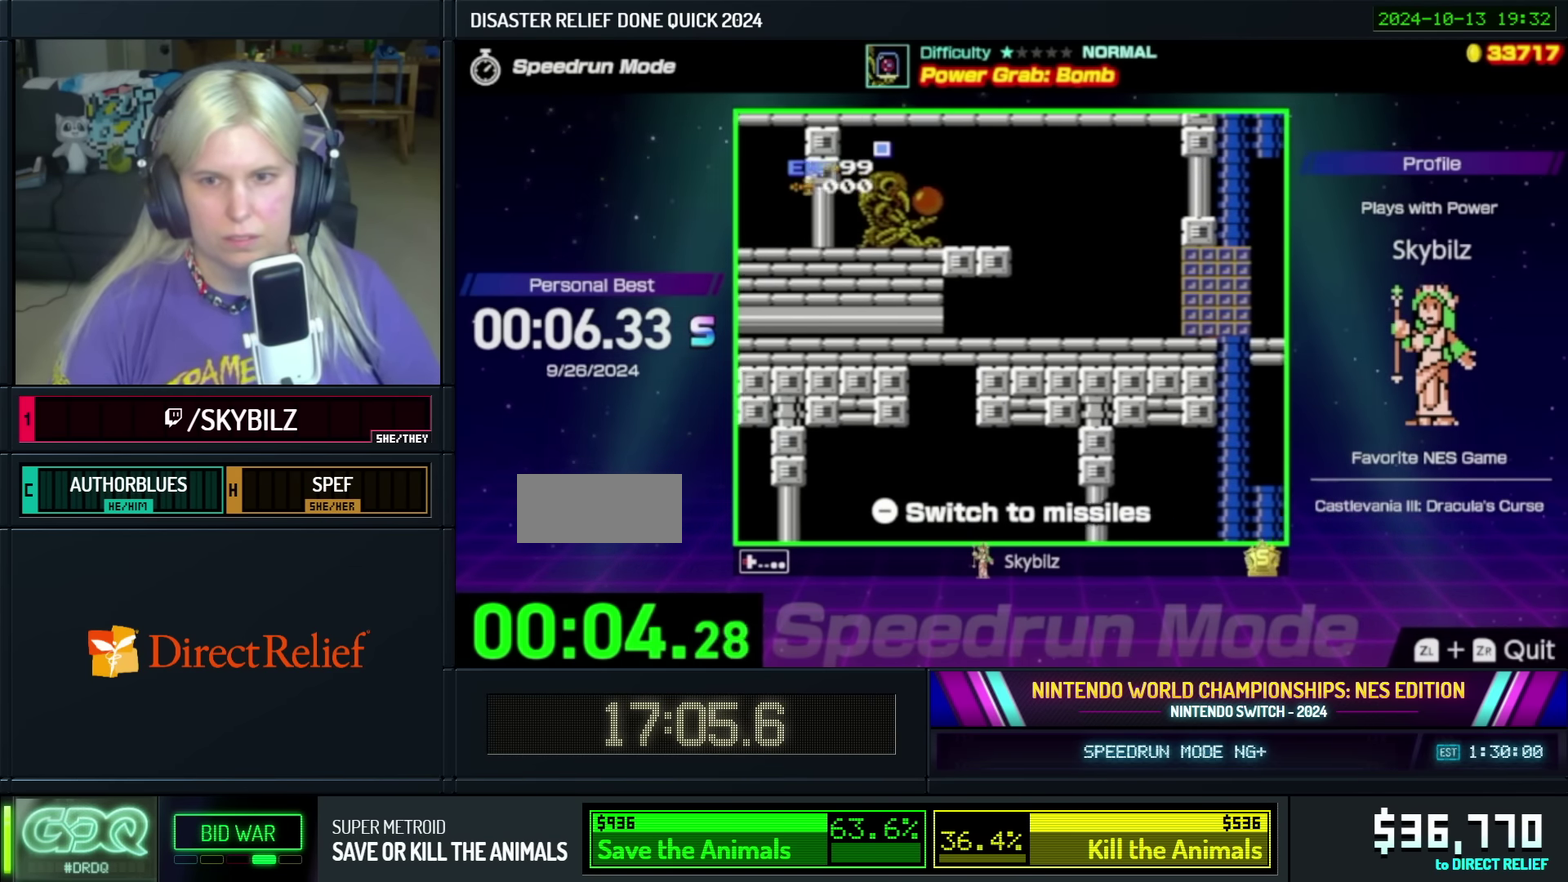
{"buttons": ["DPAD_LEFT"], "events": []}
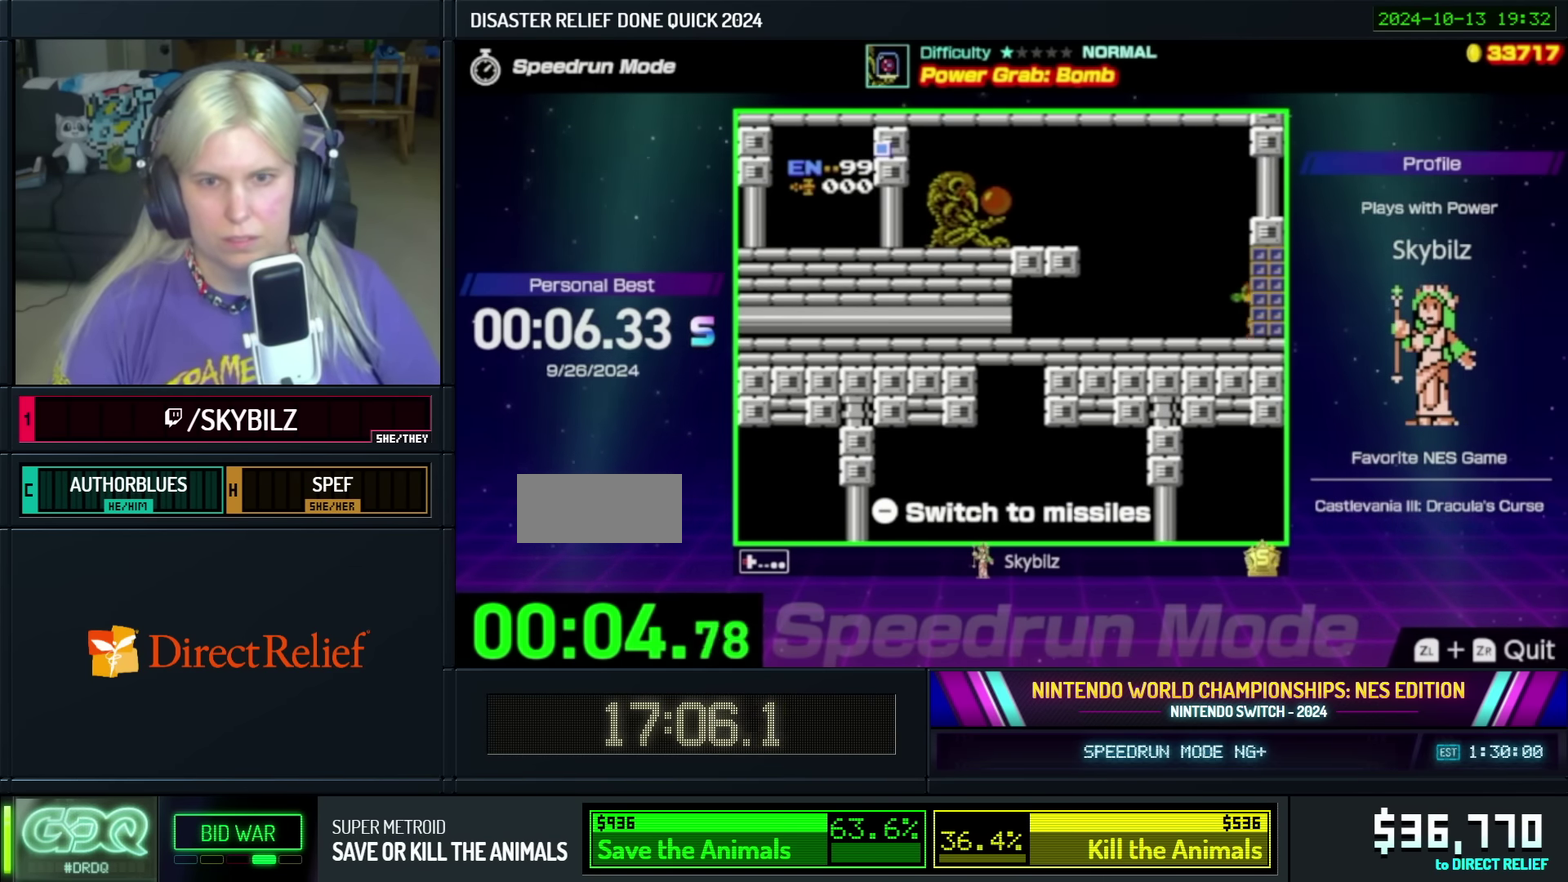
{"buttons": ["DPAD_LEFT"], "events": []}
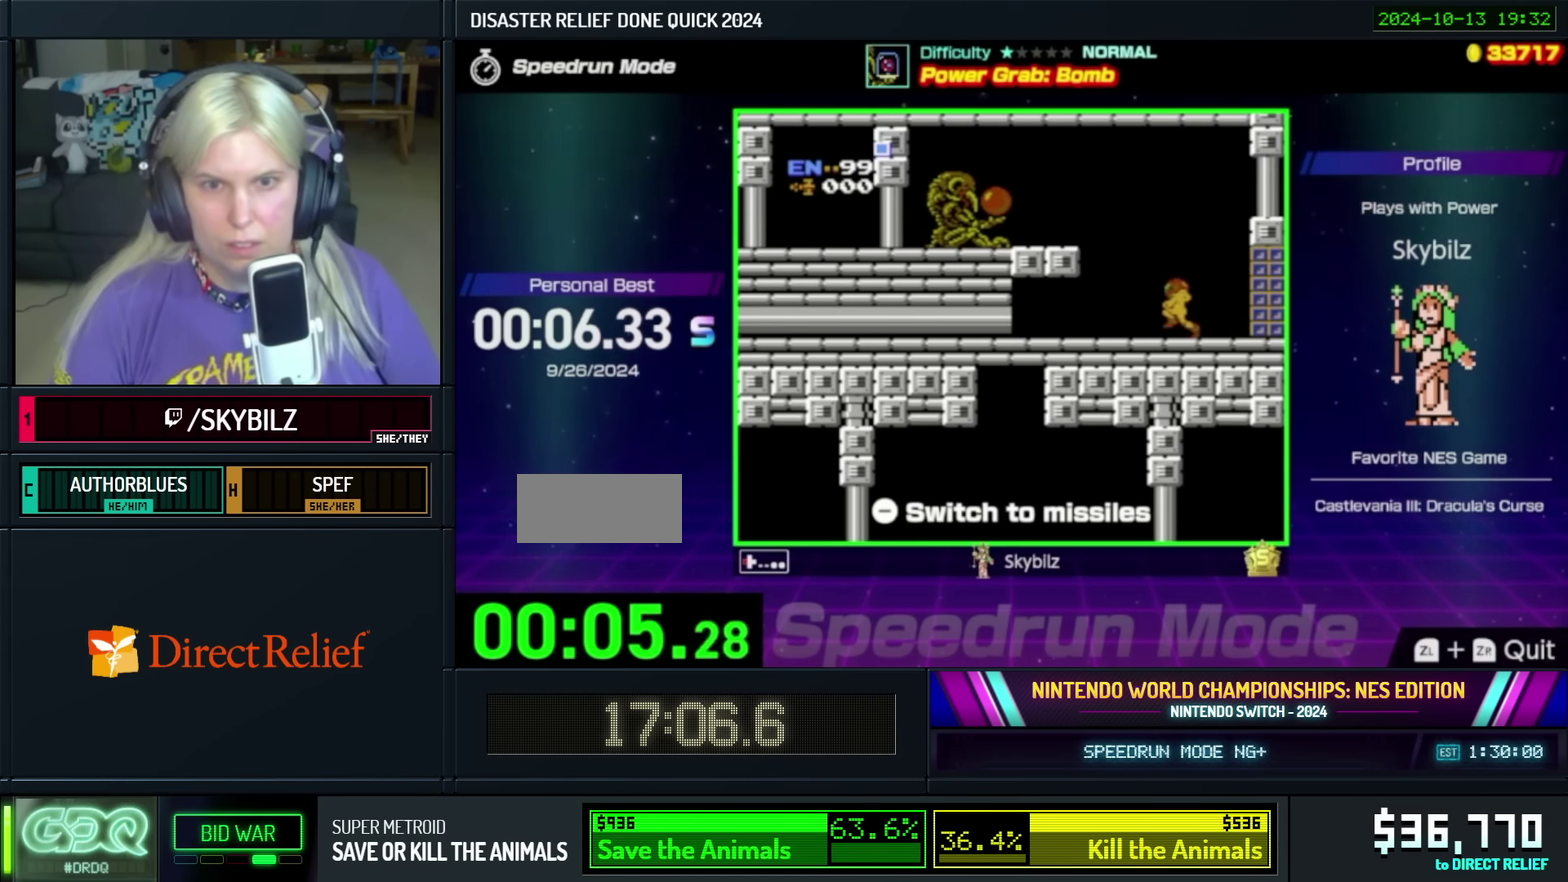
{"buttons": ["DPAD_LEFT"], "events": [[183, "A", "down"], [450, "A", "up"]]}
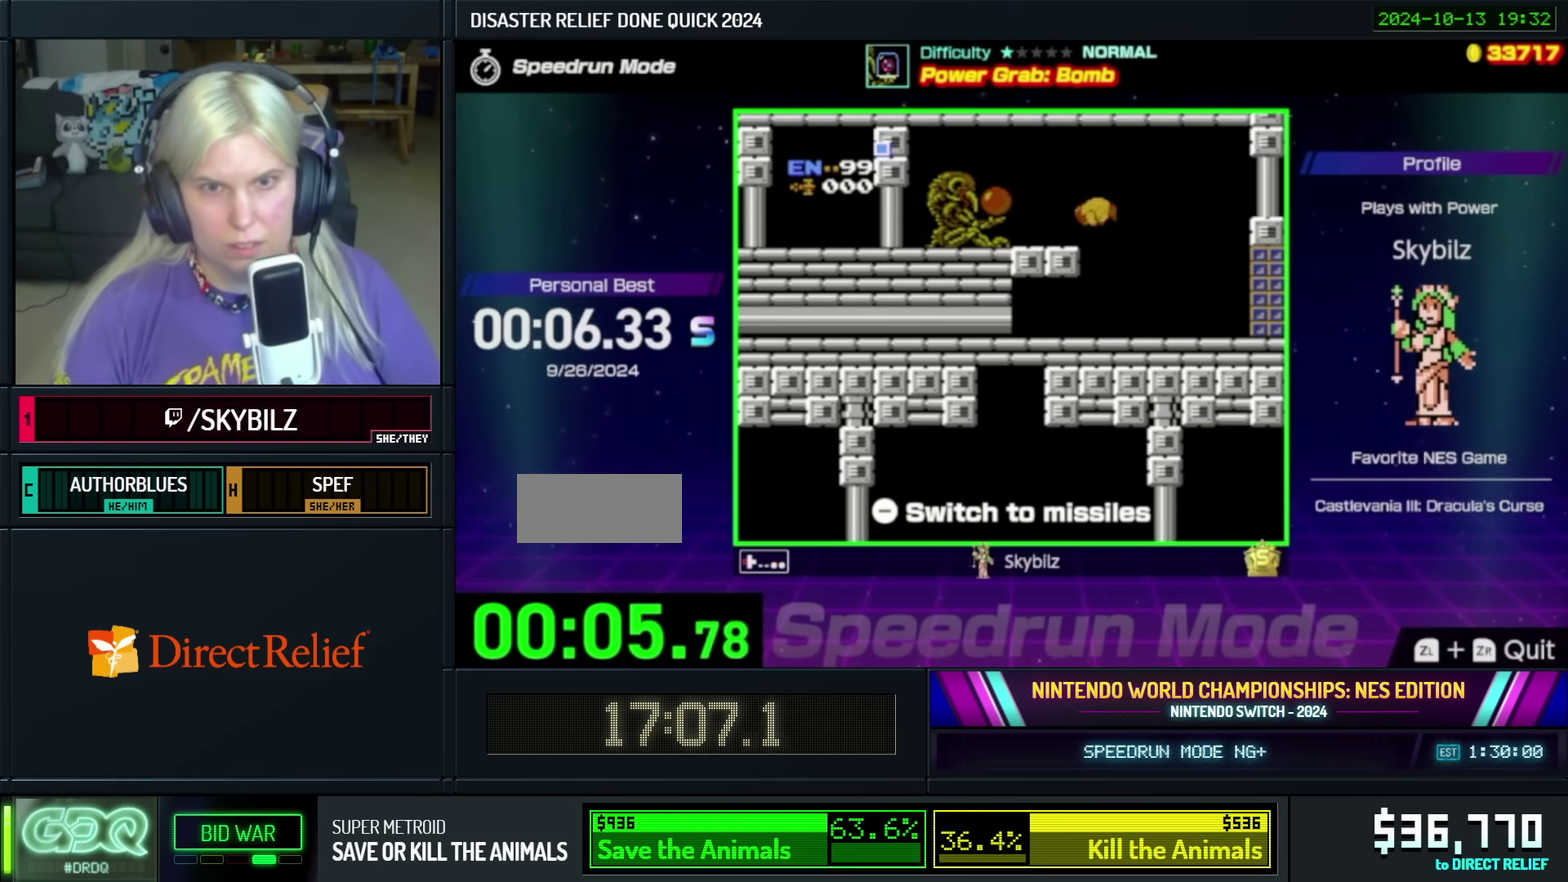
{"buttons": ["DPAD_LEFT"], "events": [[16, "B", "down"], [133, "B", "up"], [333, "A", "down"], [433, "A", "up"]]}
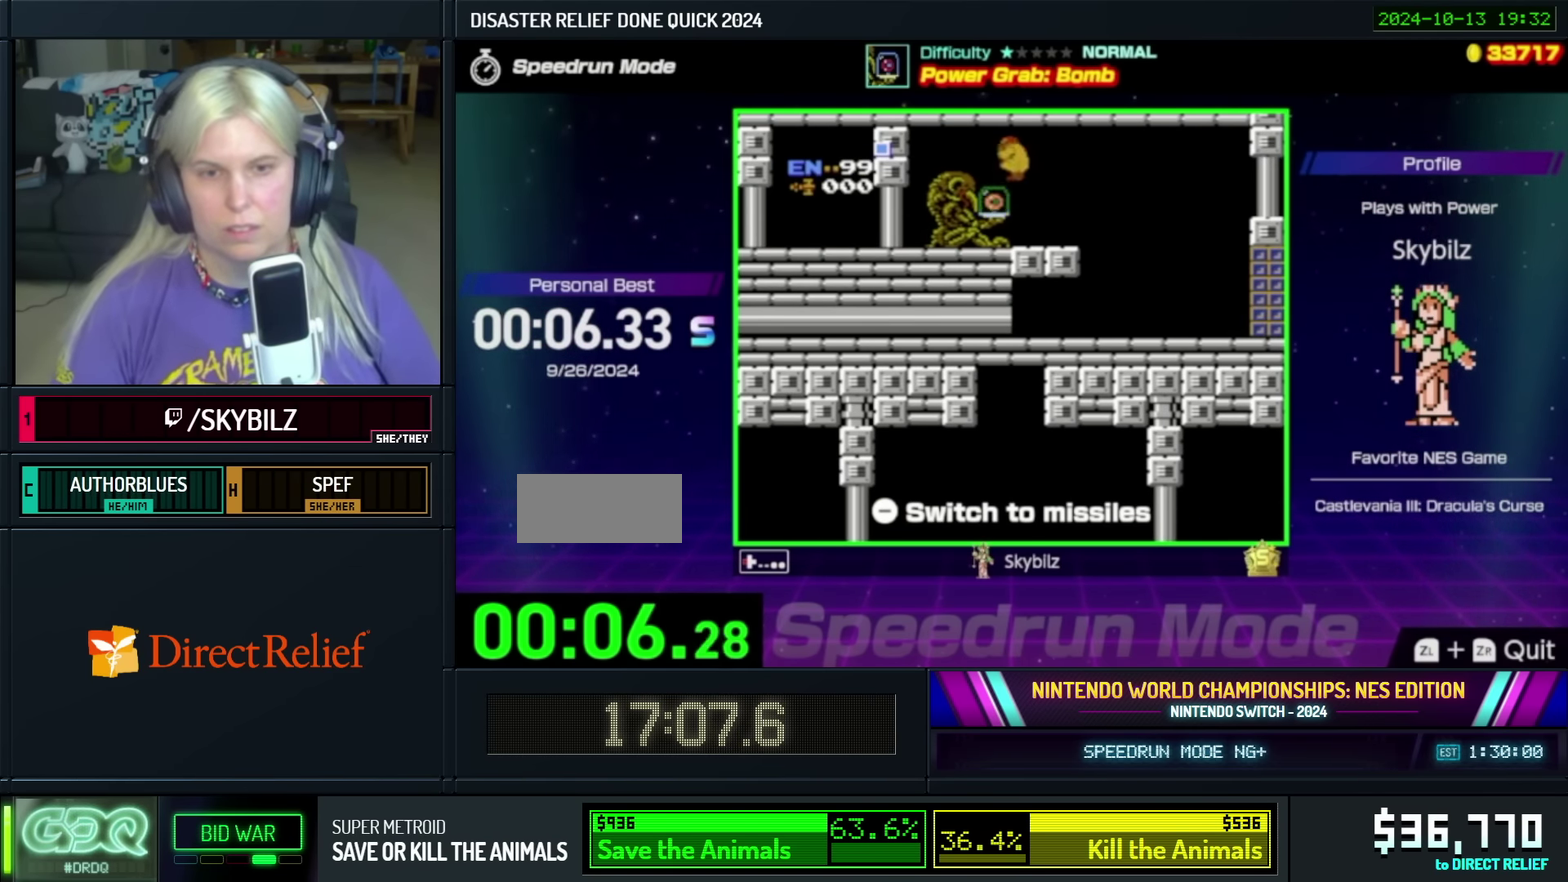
{"buttons": ["B"], "events": [[33, "DPAD_LEFT", "up"], [466, "B", "down"]]}
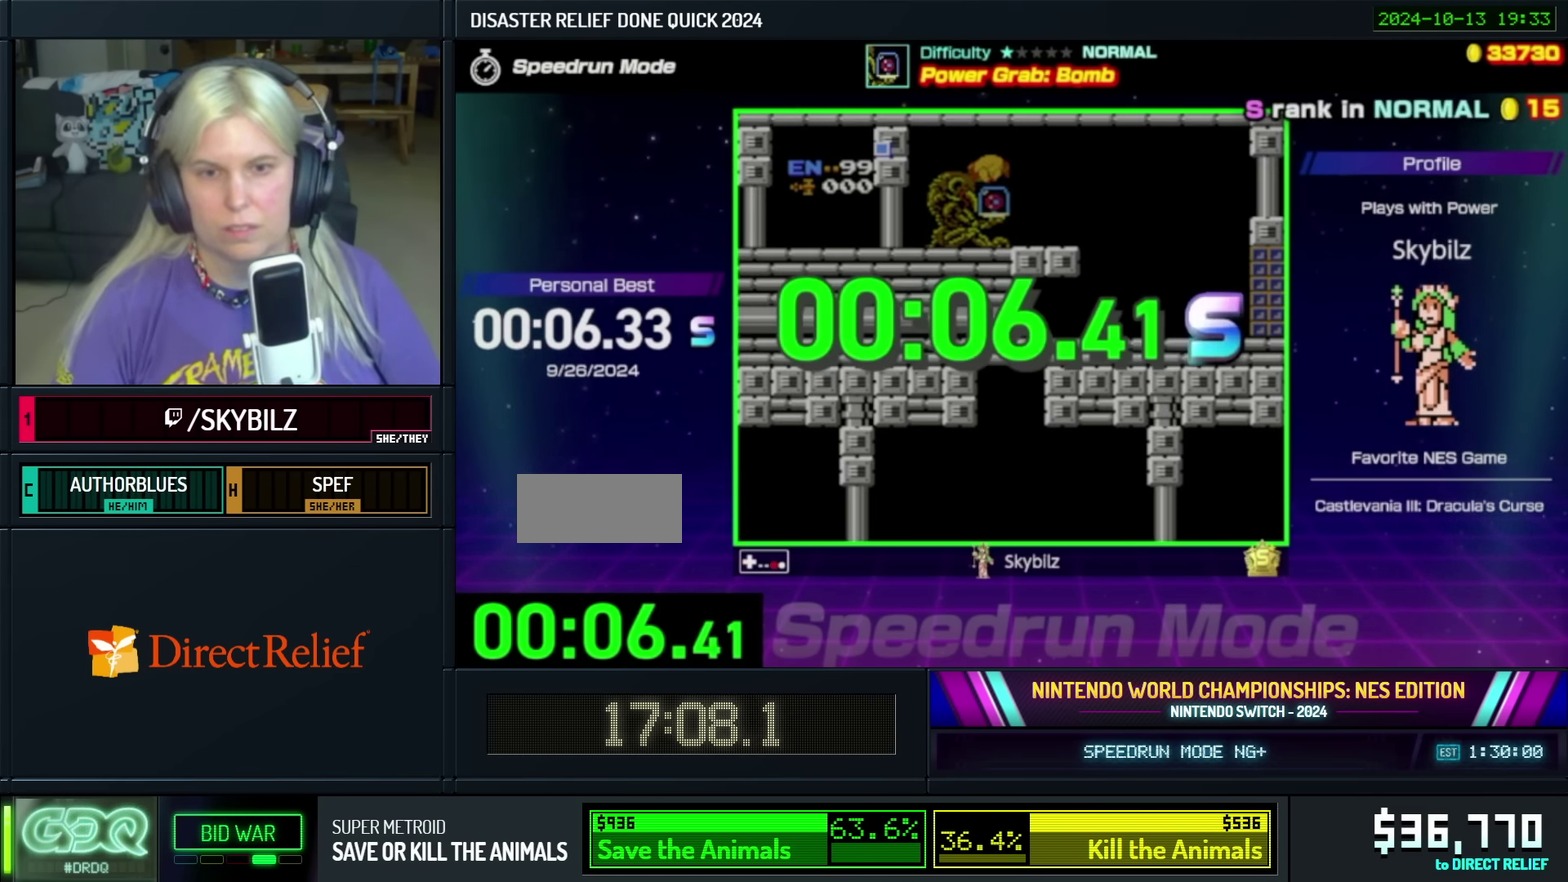
{"buttons": ["B"], "events": [[50, "B", "up"], [150, "B", "down"], [216, "B", "up"], [316, "B", "down"], [366, "B", "up"], [450, "B", "down"]]}